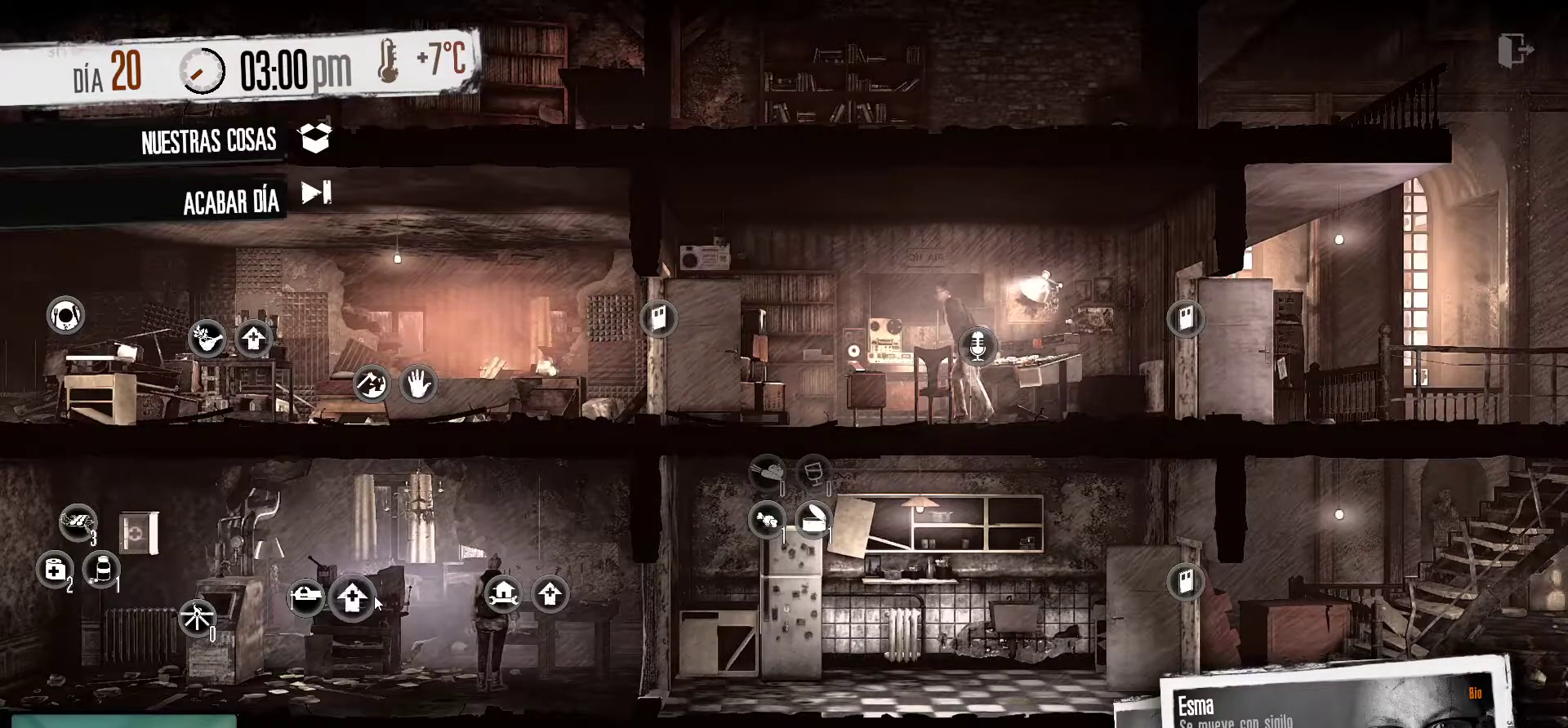
Gameplay with keyboard and mouse; each line is a JSON object with the keys and mouse buttons held at the frame after it. "events" lists presses ("down") and releases ("up") of "1", "2", "3", "4", "5", "a", "alt", "c", "caps_lock", "ctrl", "d", "e", "f", "g", "q", "r", "s", "shift", "space", "t", "tab", "v", "w", "x", "z", "mouse_left", "mouse_wheel" and "mouse_right" between this image and that frame as [ms after this image, input, new state], when the widget could be followed in between. "mouse_left", "mouse_wheel", "mouse_right" = the "left", "wheel", "right" buttons of the "mouse" list. No other keys are recorded. "wheel" means that the mouse wheel is clicked or scrolled. "mouse_move" is the direction in which the mouse moves at that frame (one of eight, or "still"), when it could be read.
{"keys": [], "mouse": [], "mouse_move": "left", "events": []}
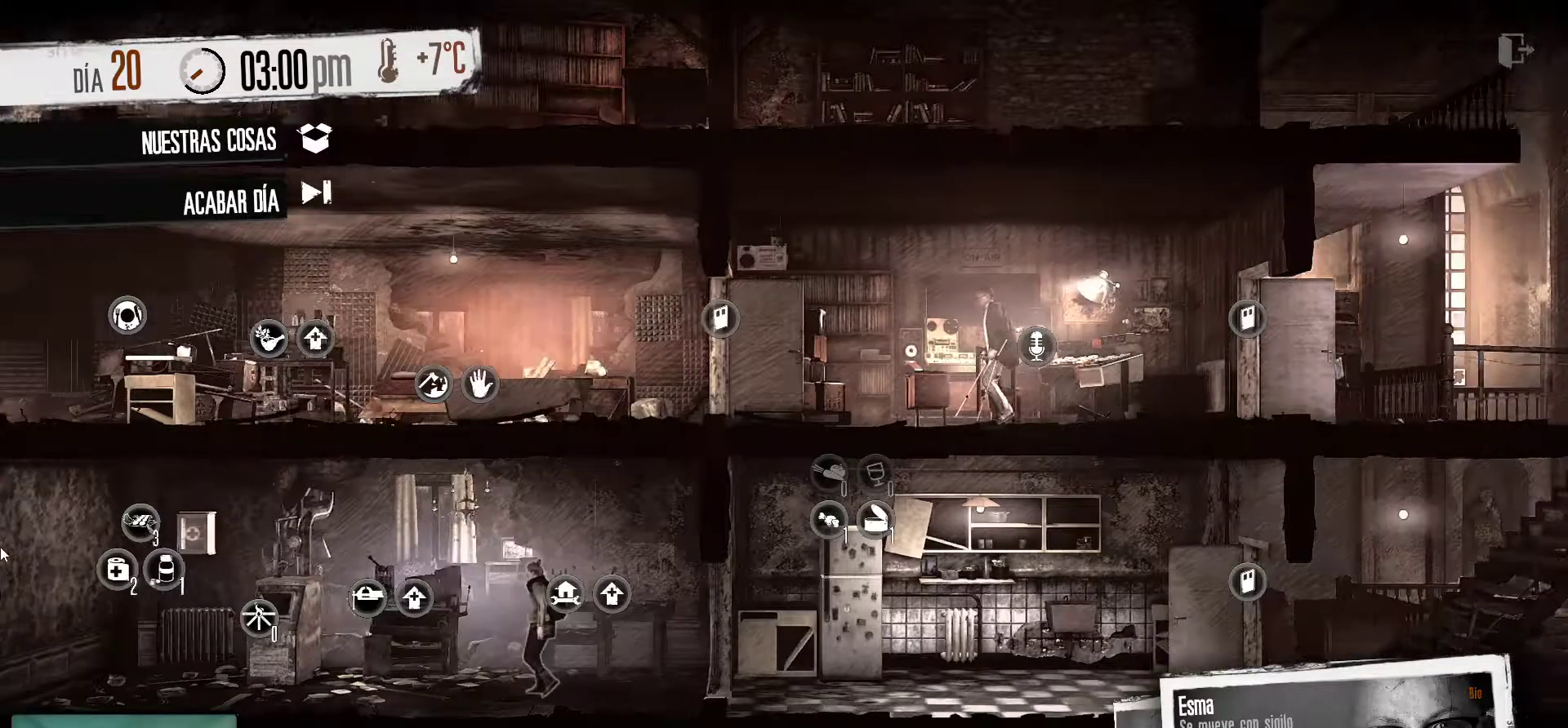
{"keys": [], "mouse": [], "mouse_move": "right", "events": []}
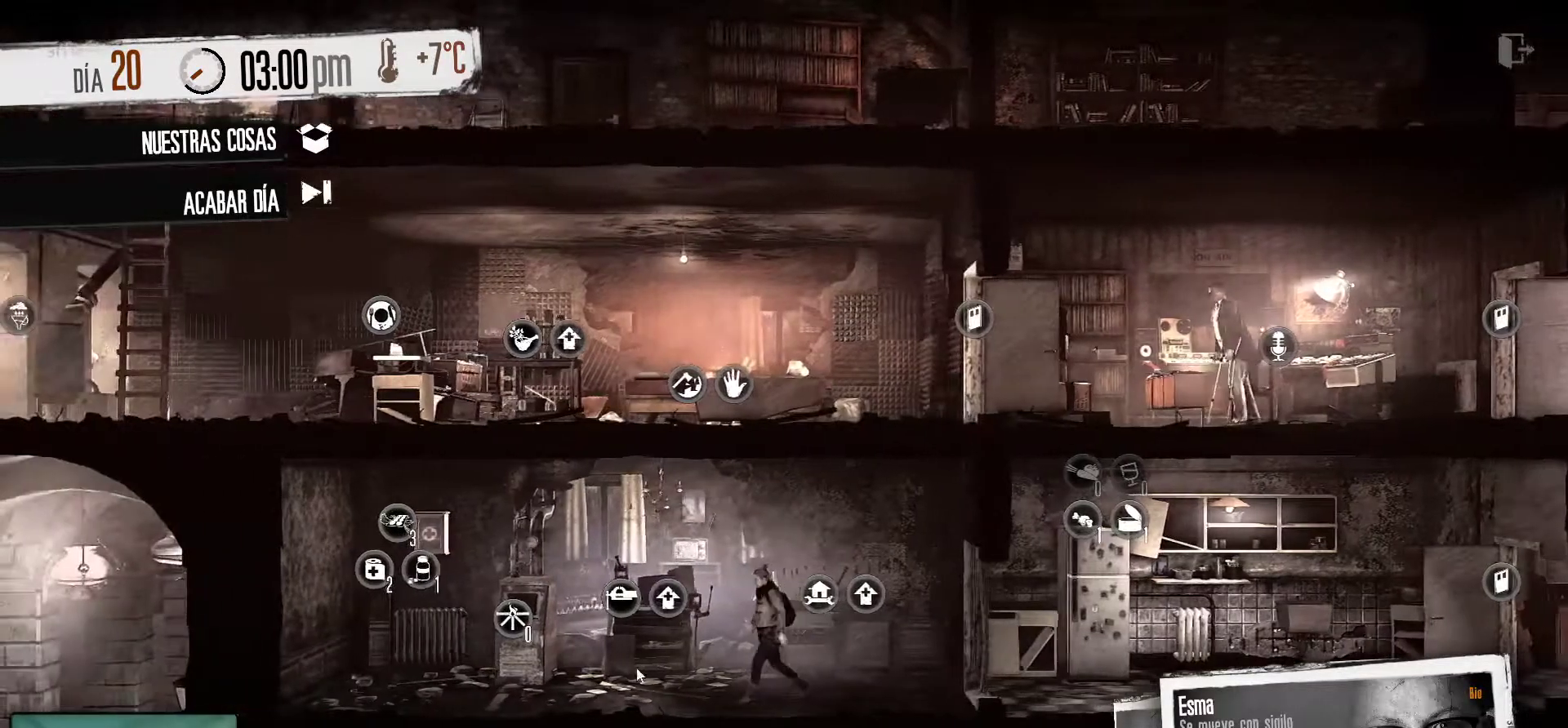
{"keys": [], "mouse": [], "mouse_move": "up-left", "events": []}
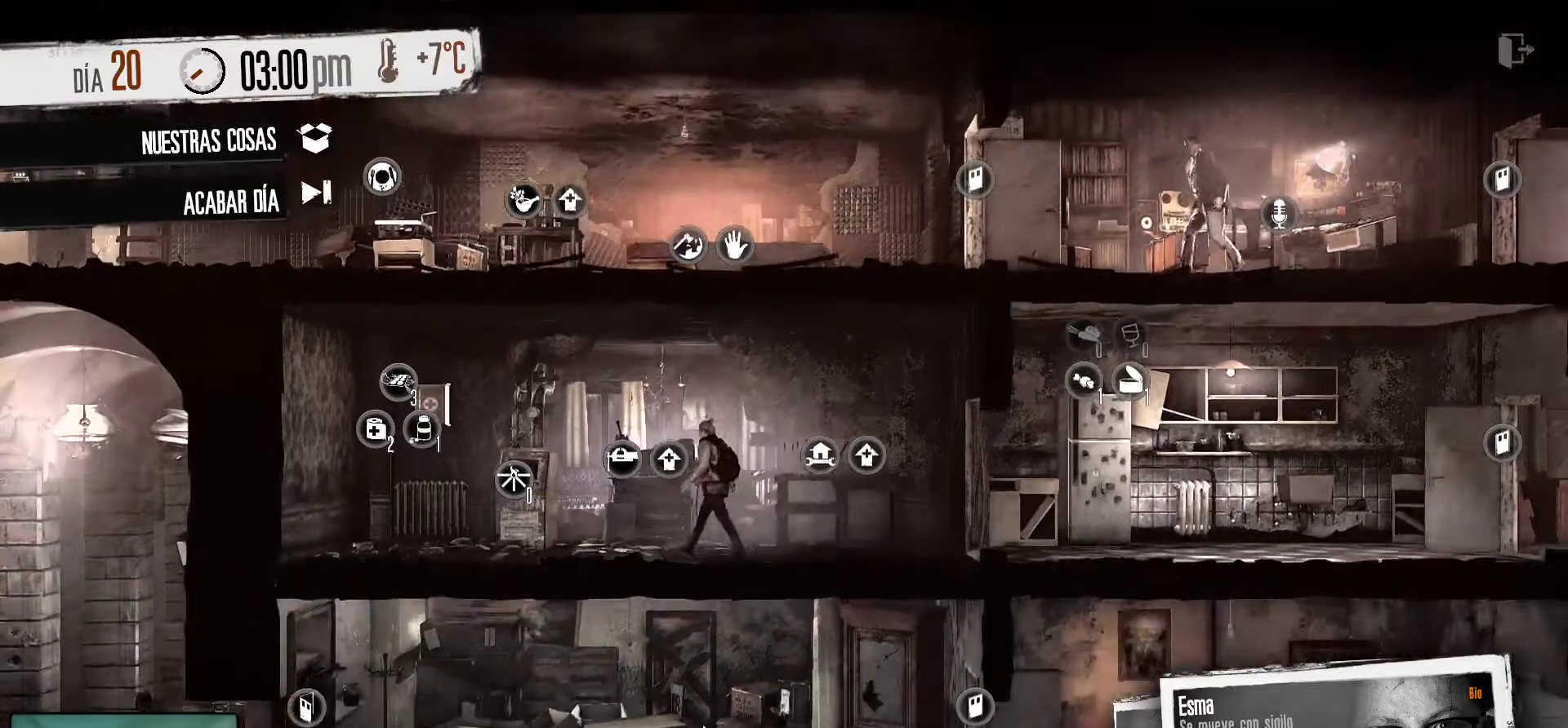
{"keys": [], "mouse": [], "mouse_move": "still", "events": []}
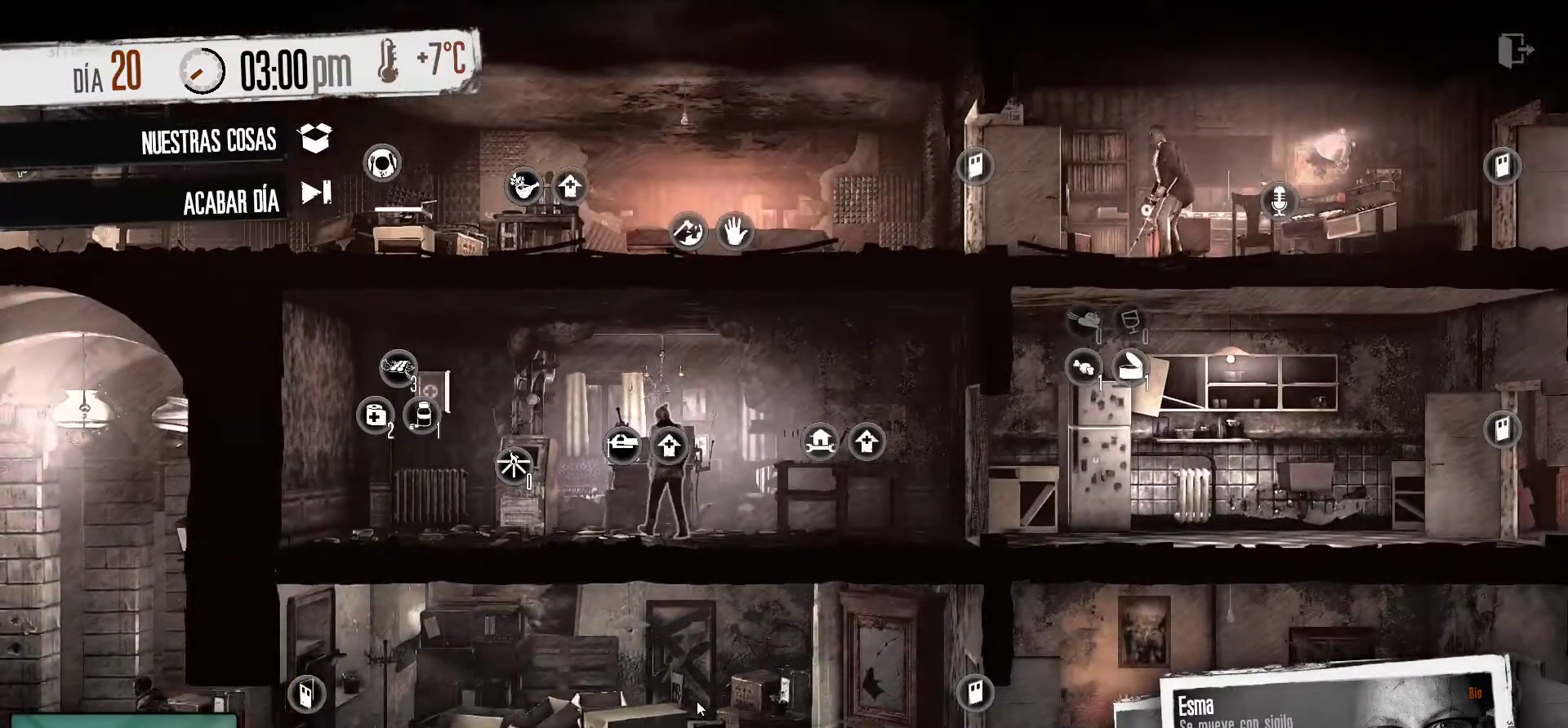
{"keys": [], "mouse": [], "mouse_move": "still", "events": []}
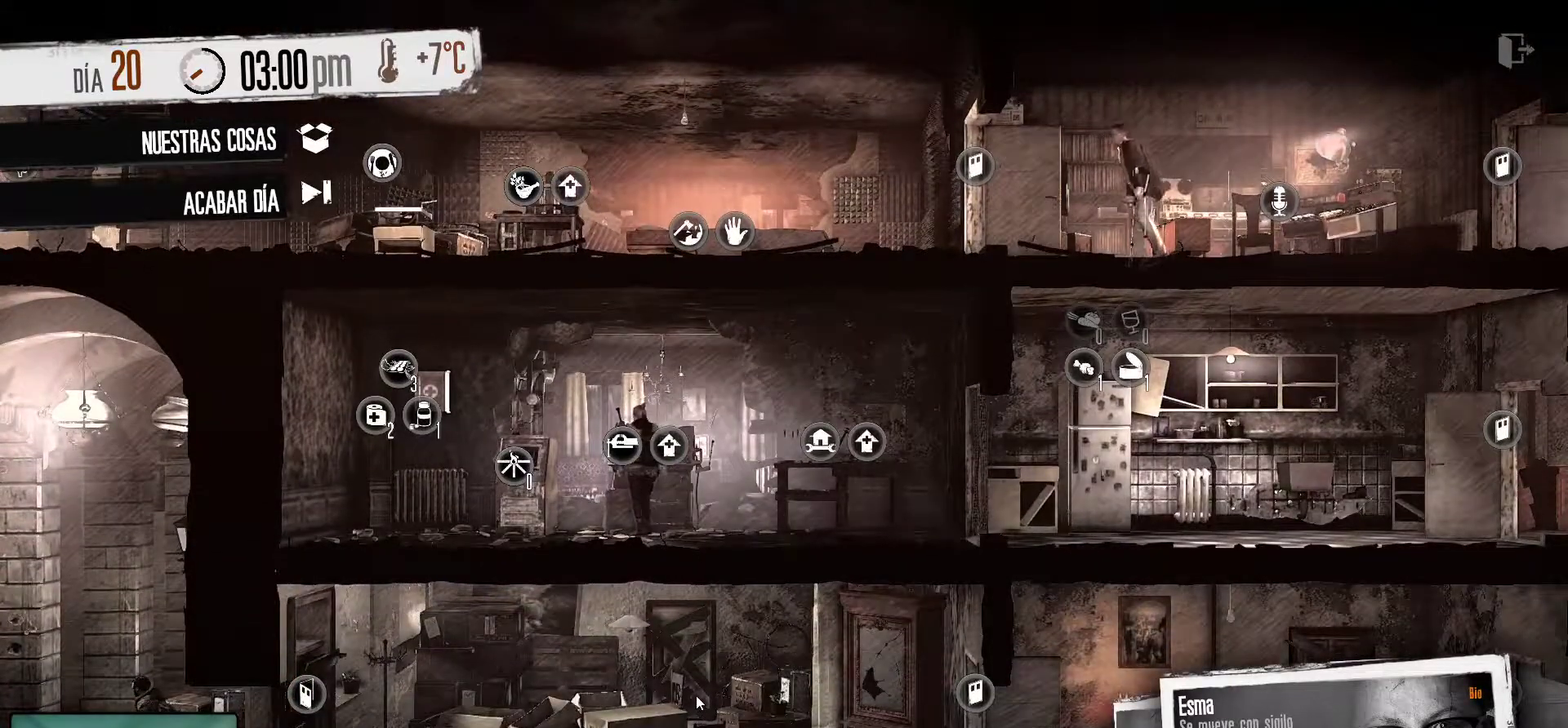
{"keys": [], "mouse": [], "mouse_move": "still", "events": []}
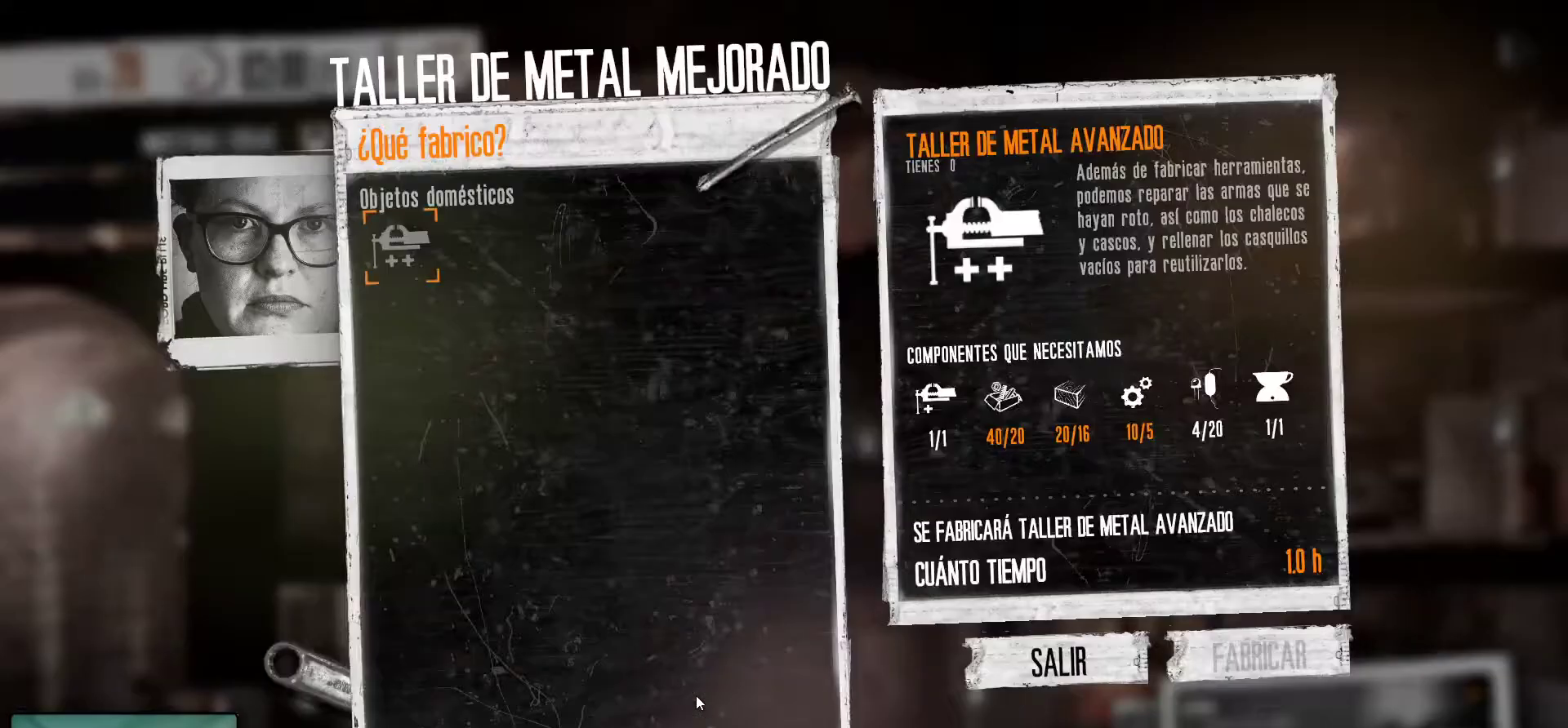
{"keys": [], "mouse": [], "mouse_move": "right", "events": []}
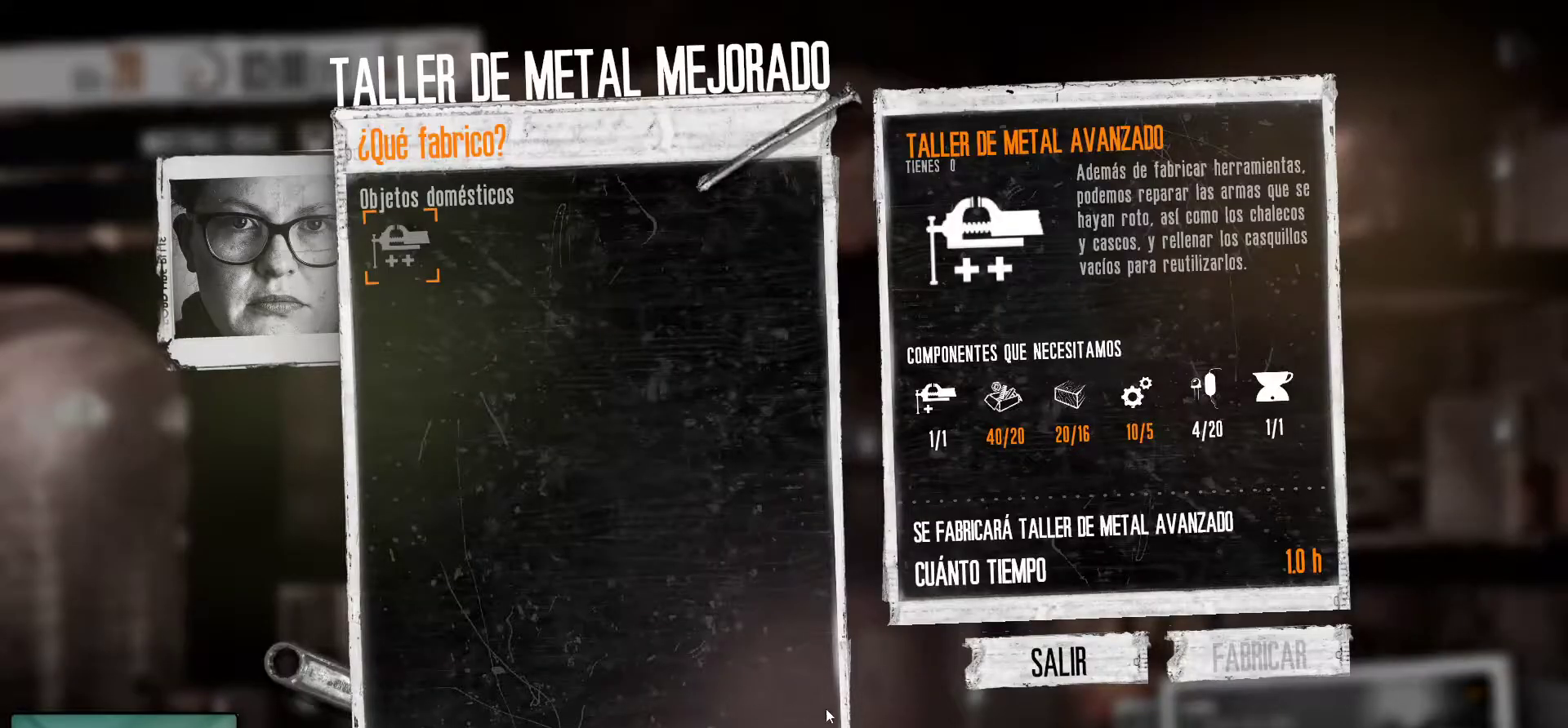
{"keys": [], "mouse": [], "mouse_move": "still", "events": []}
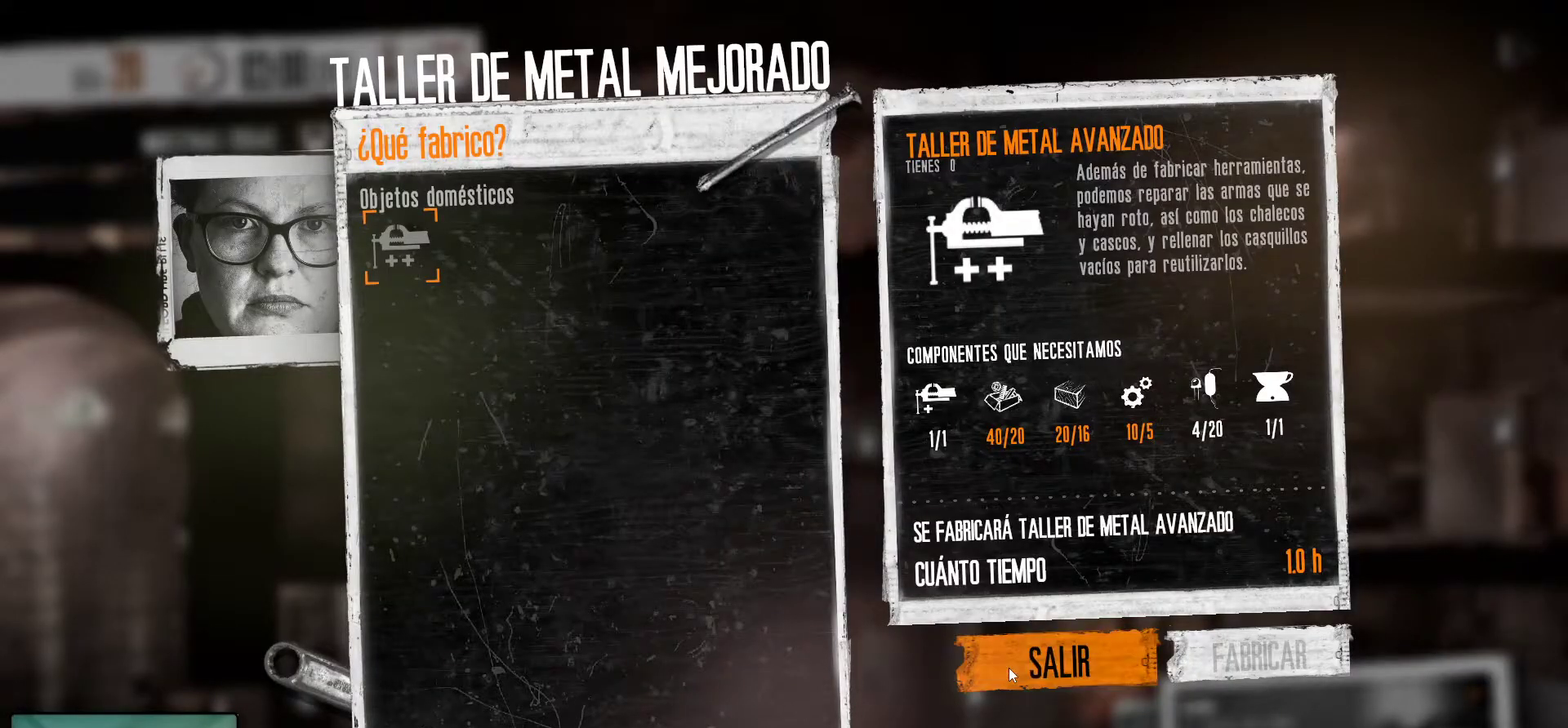
{"keys": [], "mouse": [], "mouse_move": "still", "events": []}
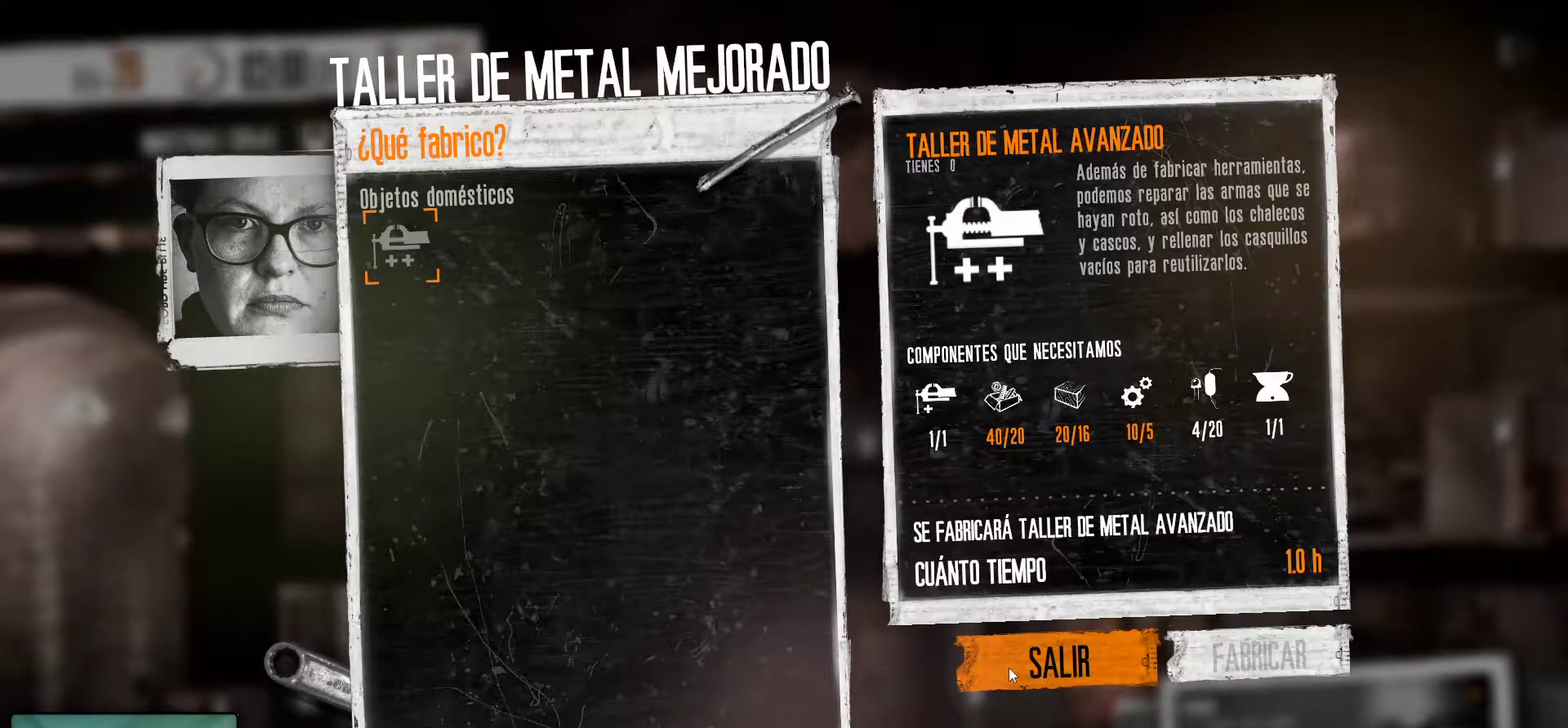
{"keys": [], "mouse": [], "mouse_move": "right", "events": [[33, "mouse_left", "down"], [166, "mouse_left", "up"]]}
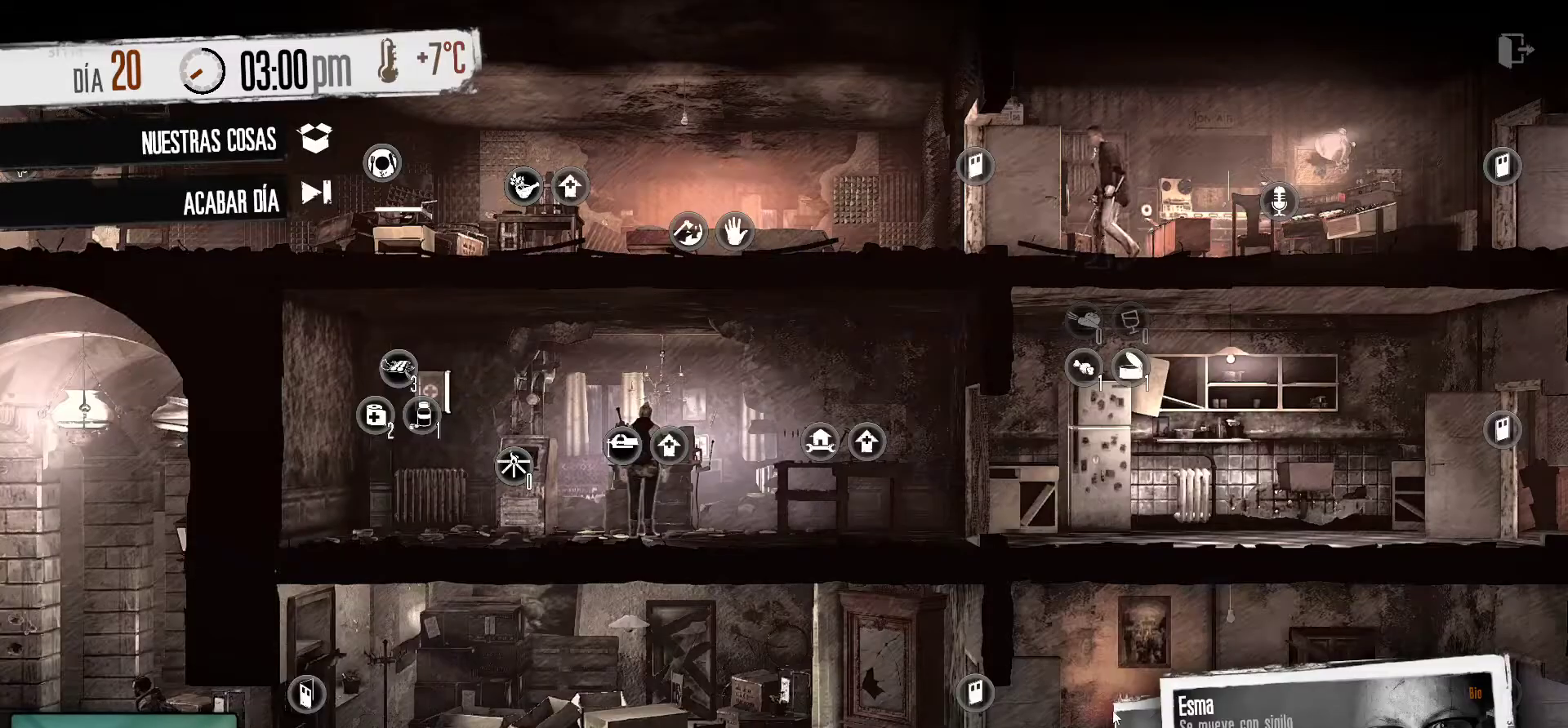
{"keys": [], "mouse": [], "mouse_move": "left", "events": []}
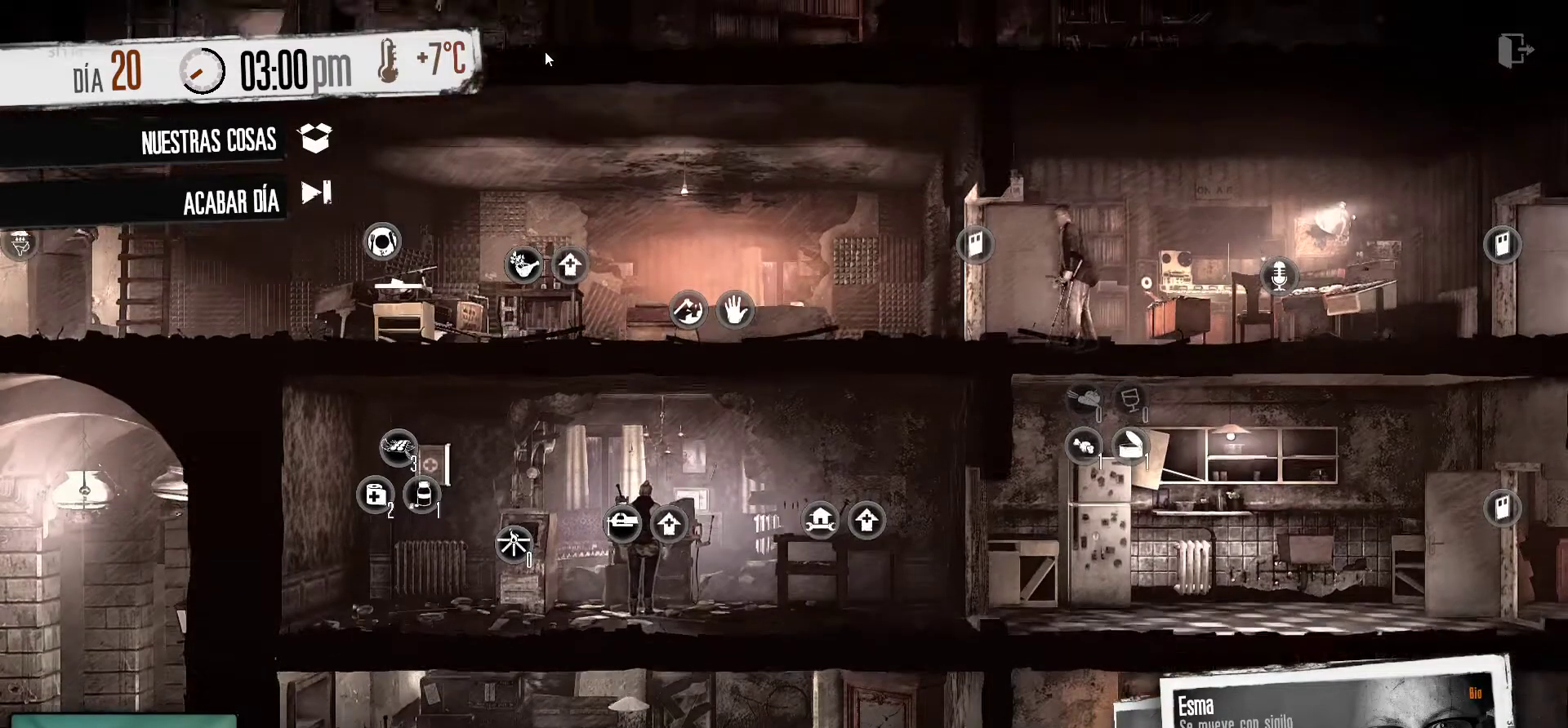
{"keys": [], "mouse": [], "mouse_move": "down-right", "events": []}
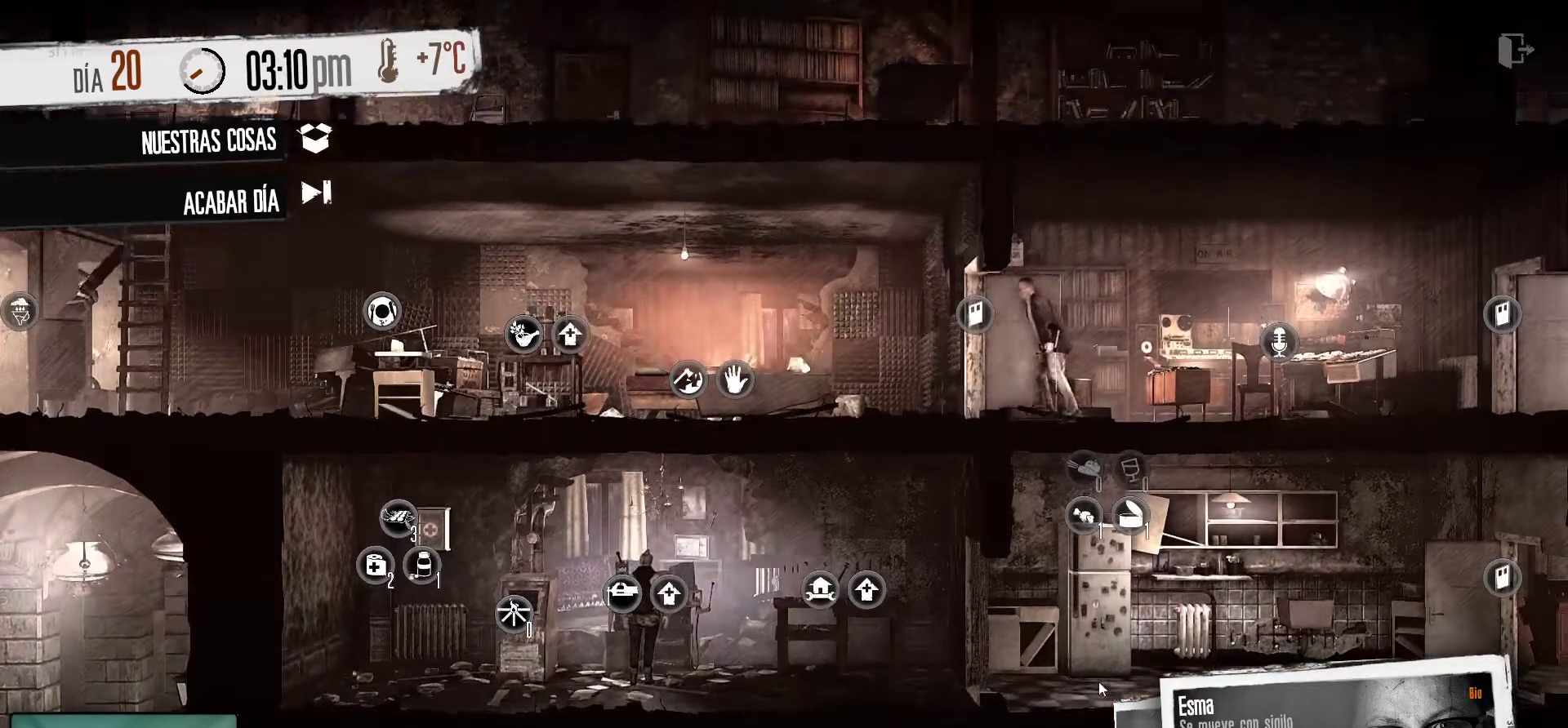
{"keys": [], "mouse": [], "mouse_move": "still", "events": []}
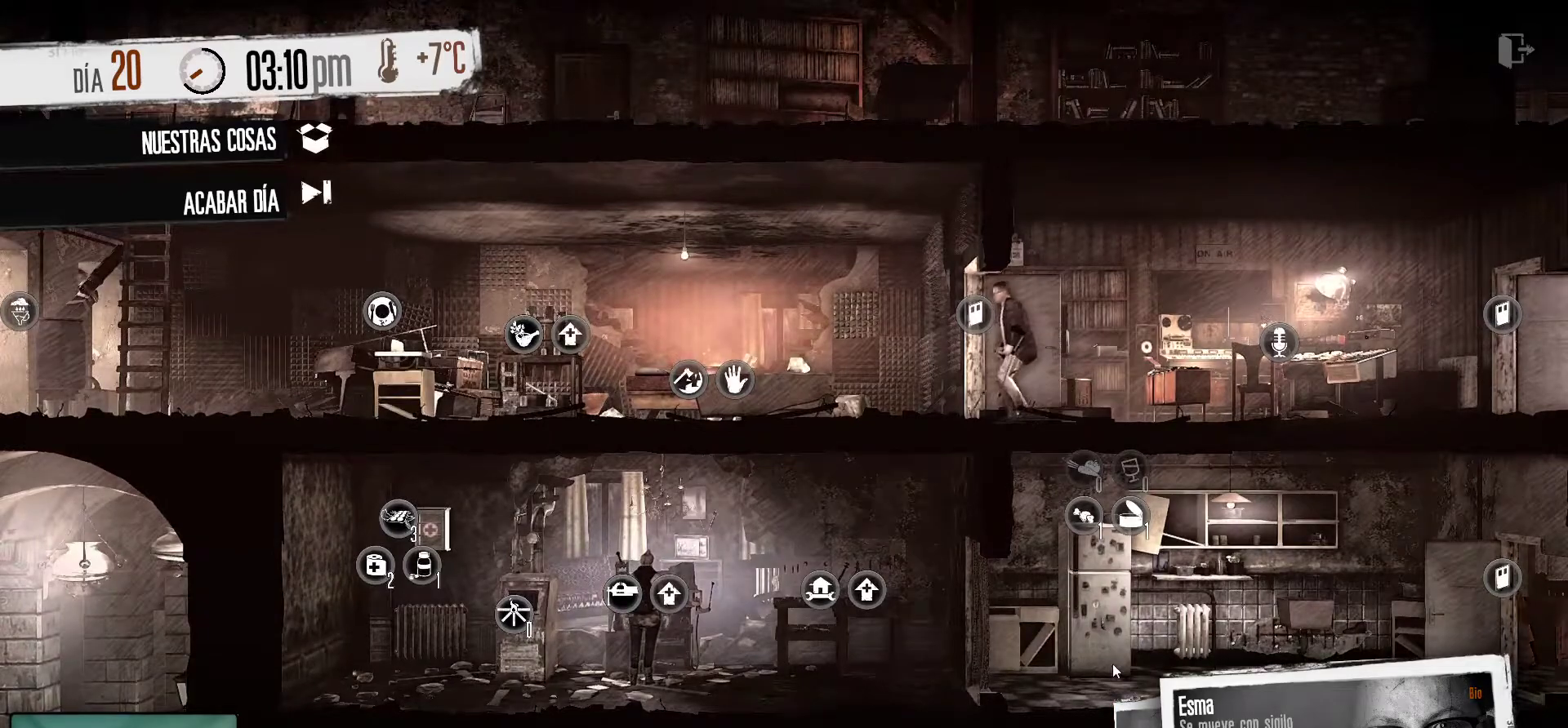
{"keys": [], "mouse": [], "mouse_move": "up-left", "events": []}
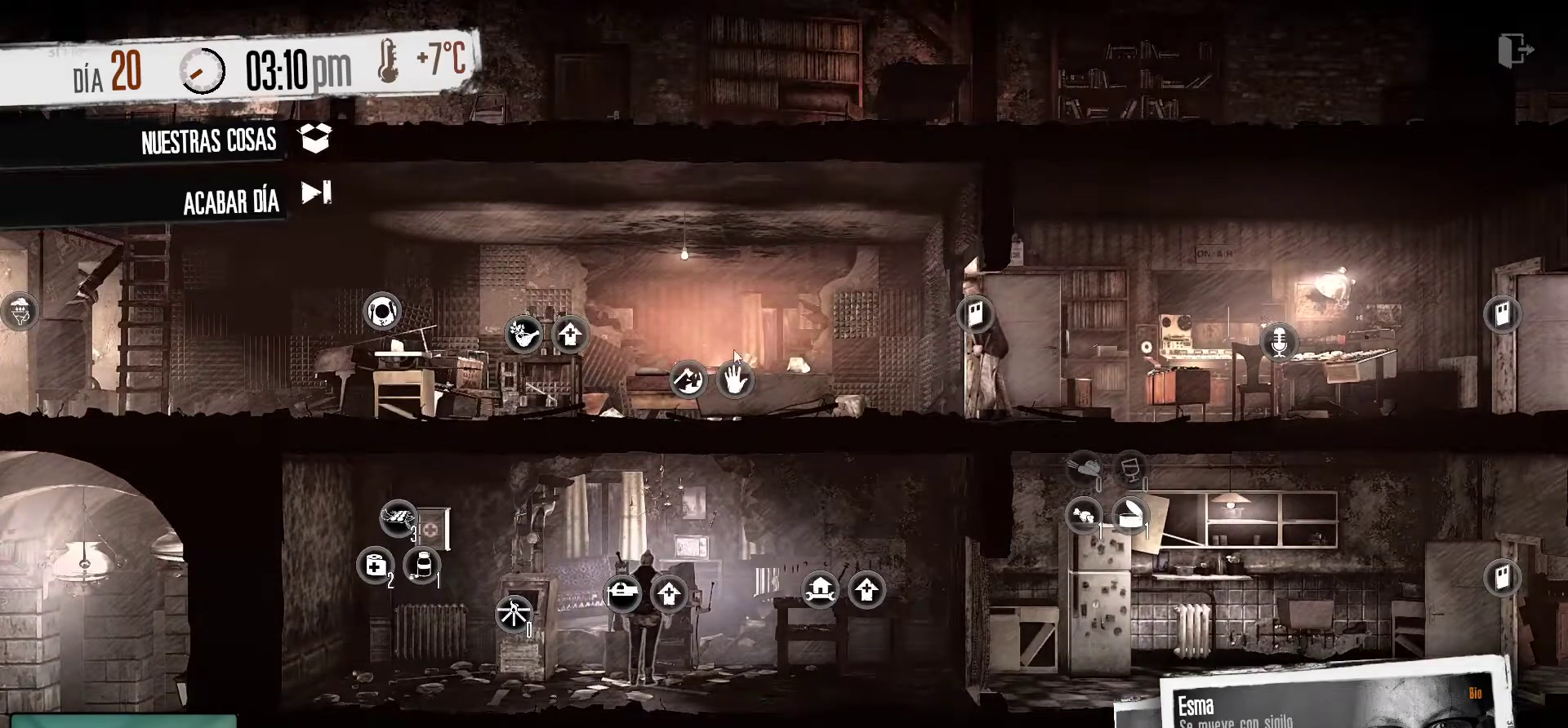
{"keys": [], "mouse": ["right"], "mouse_move": "still", "events": [[400, "mouse_right", "down"]]}
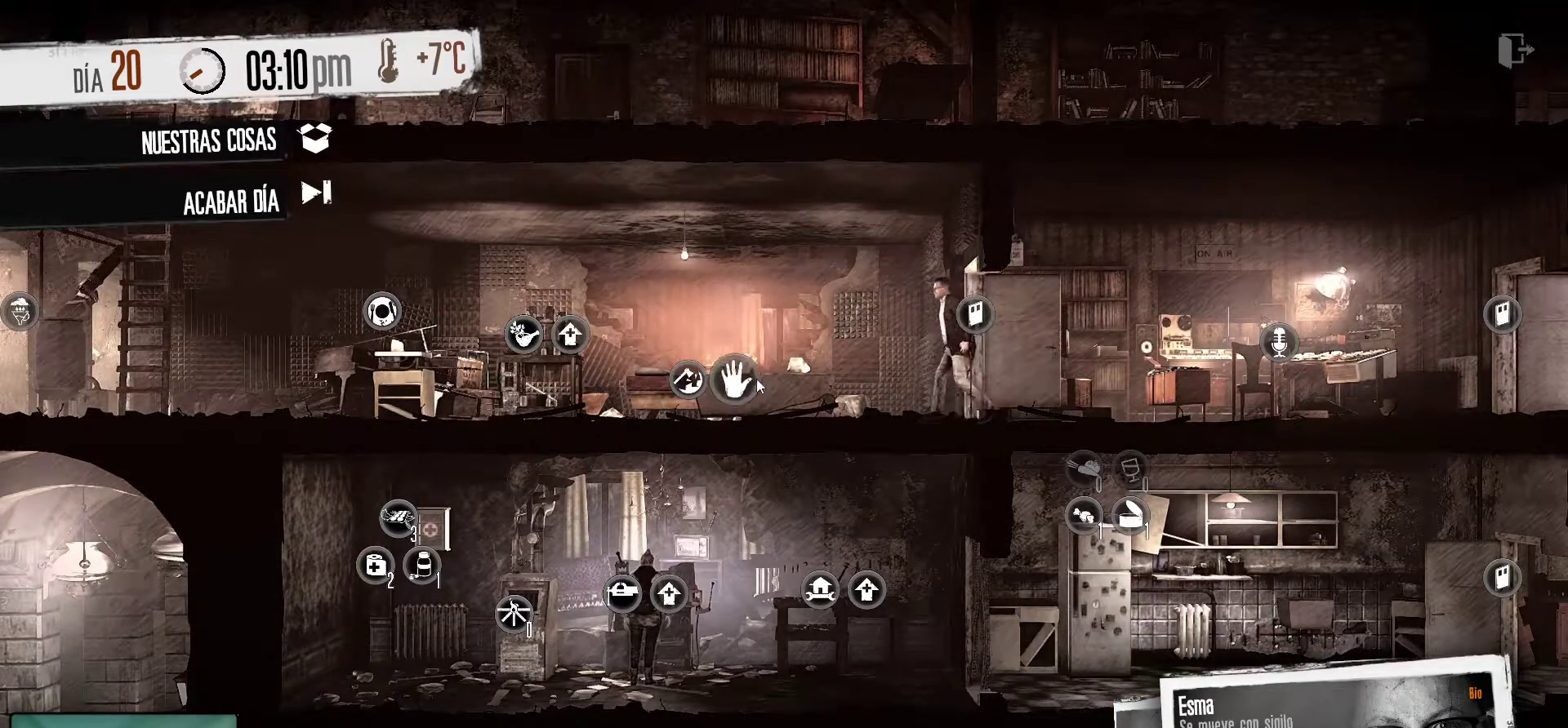
{"keys": [], "mouse": [], "mouse_move": "still", "events": [[33, "mouse_right", "up"]]}
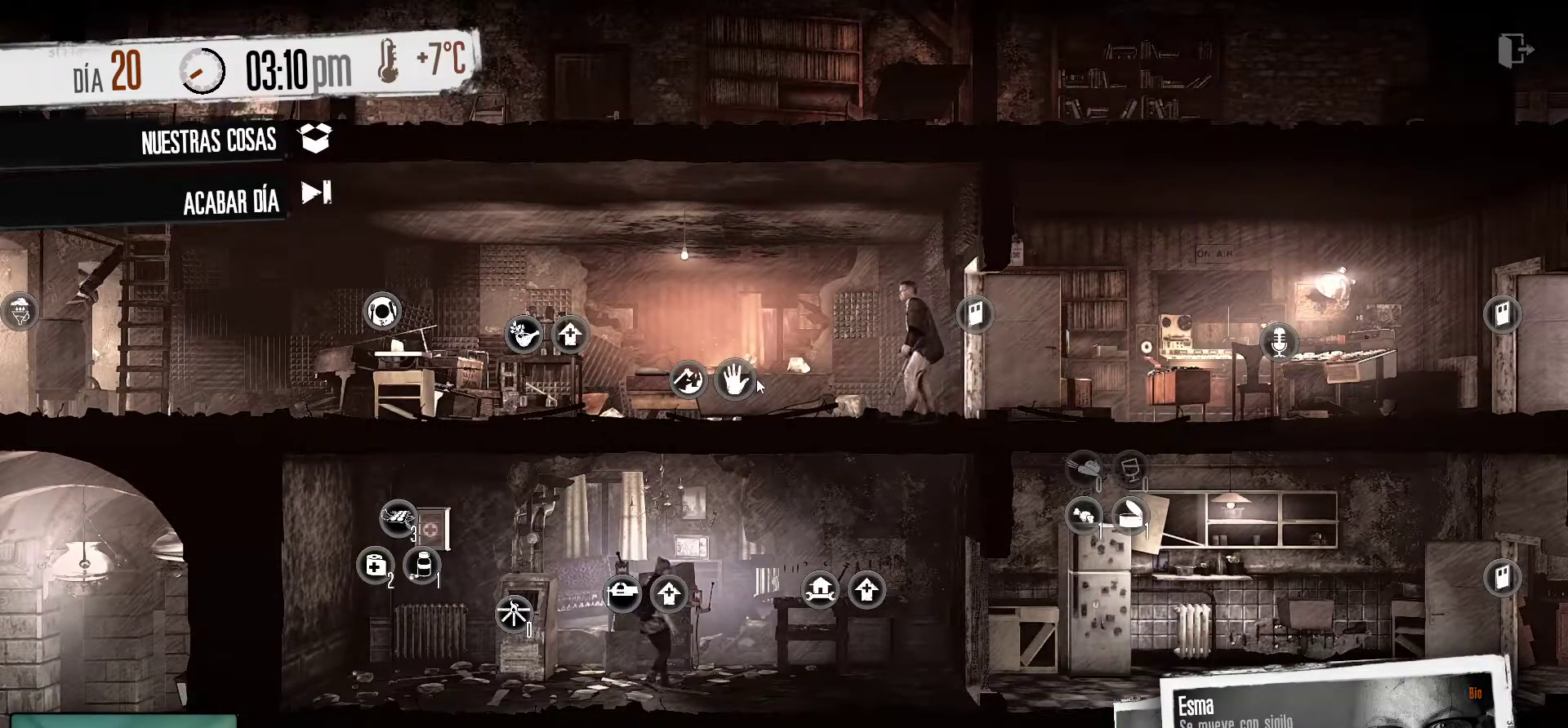
{"keys": [], "mouse": [], "mouse_move": "still", "events": []}
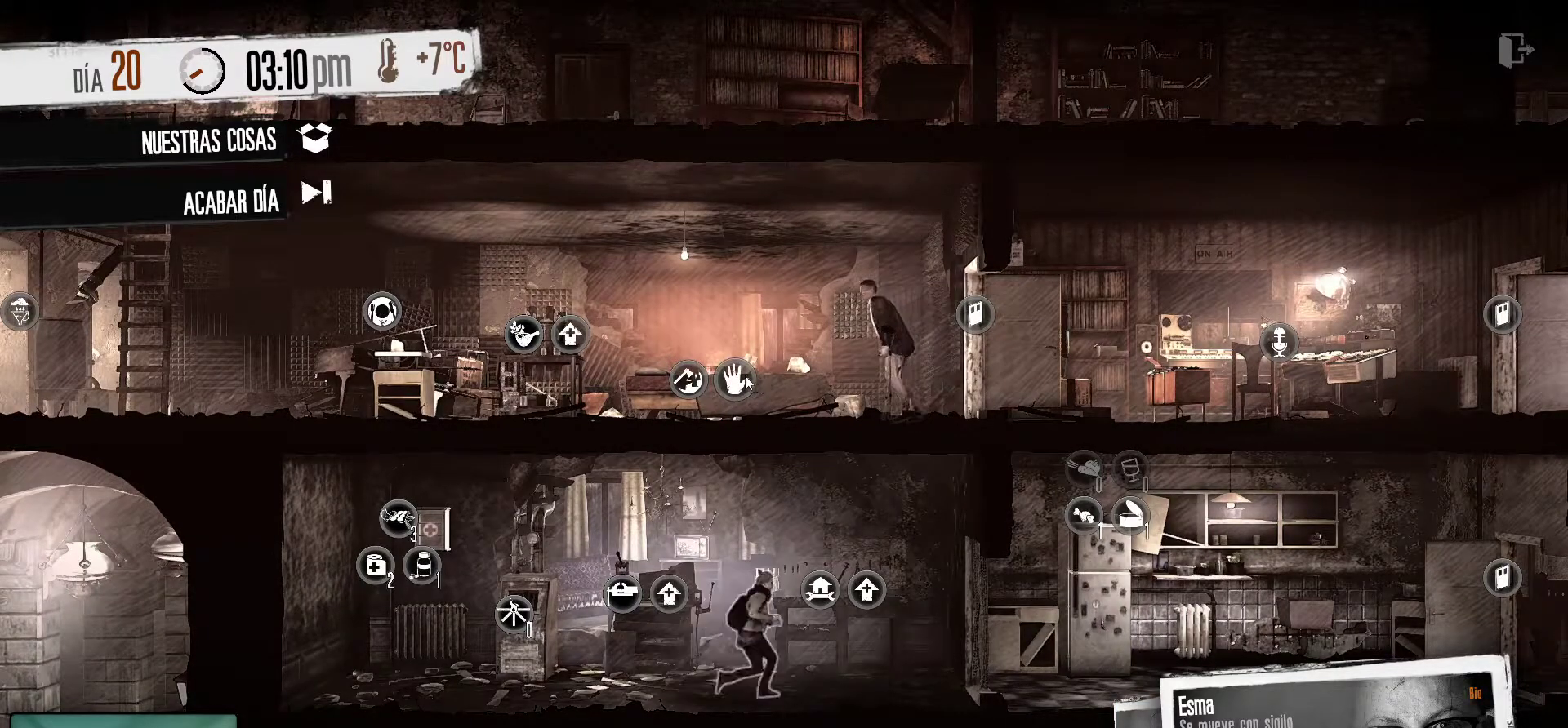
{"keys": [], "mouse": [], "mouse_move": "still", "events": [[250, "mouse_right", "down"], [383, "mouse_right", "up"]]}
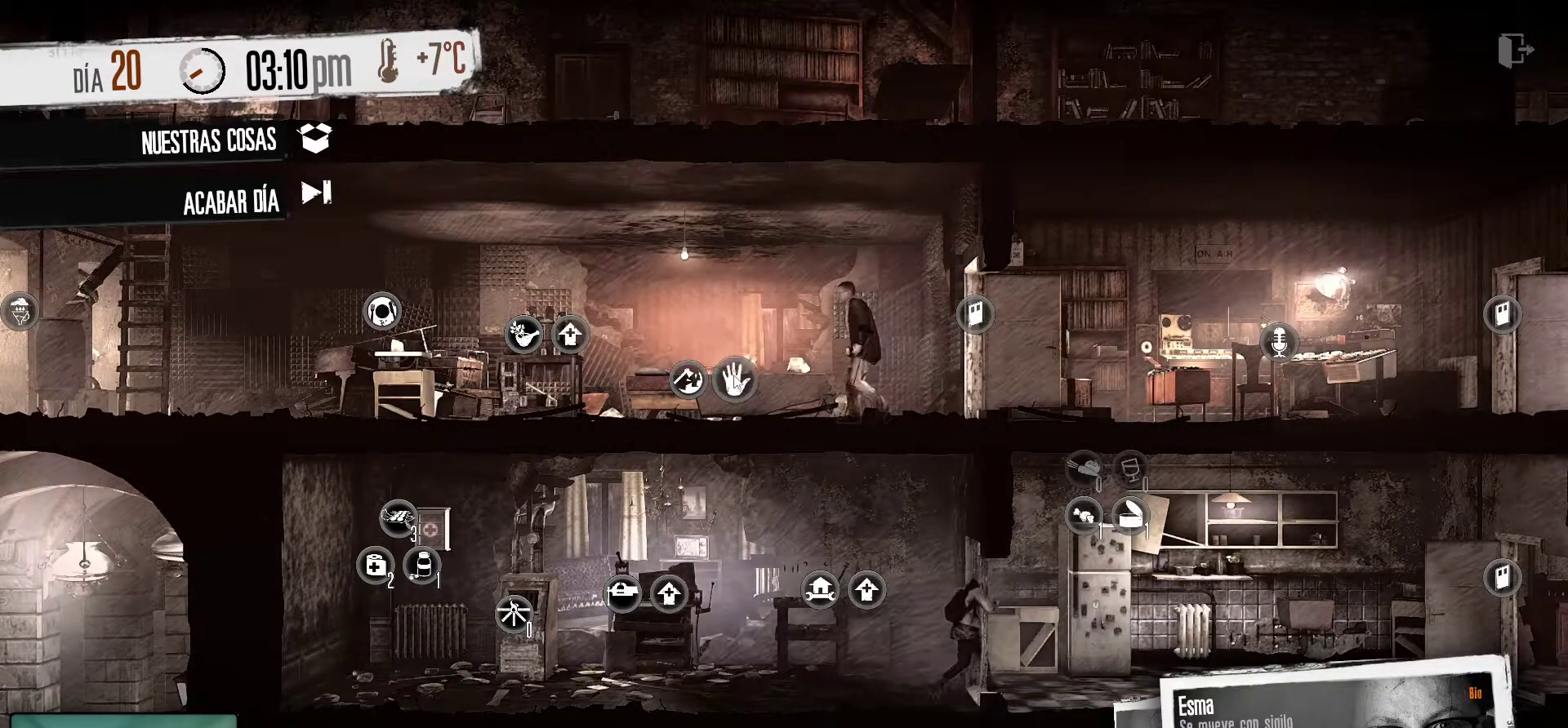
{"keys": [], "mouse": [], "mouse_move": "still", "events": []}
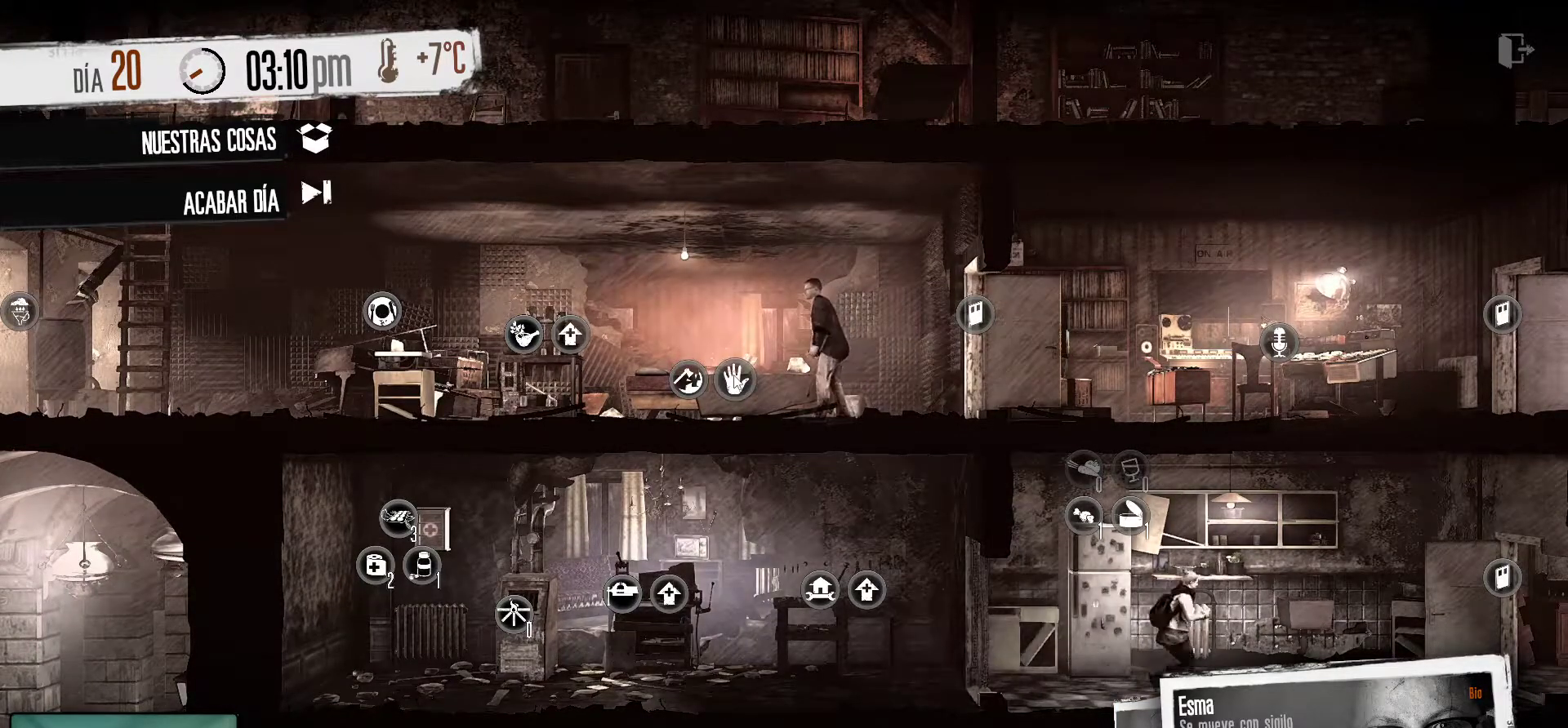
{"keys": [], "mouse": [], "mouse_move": "still", "events": []}
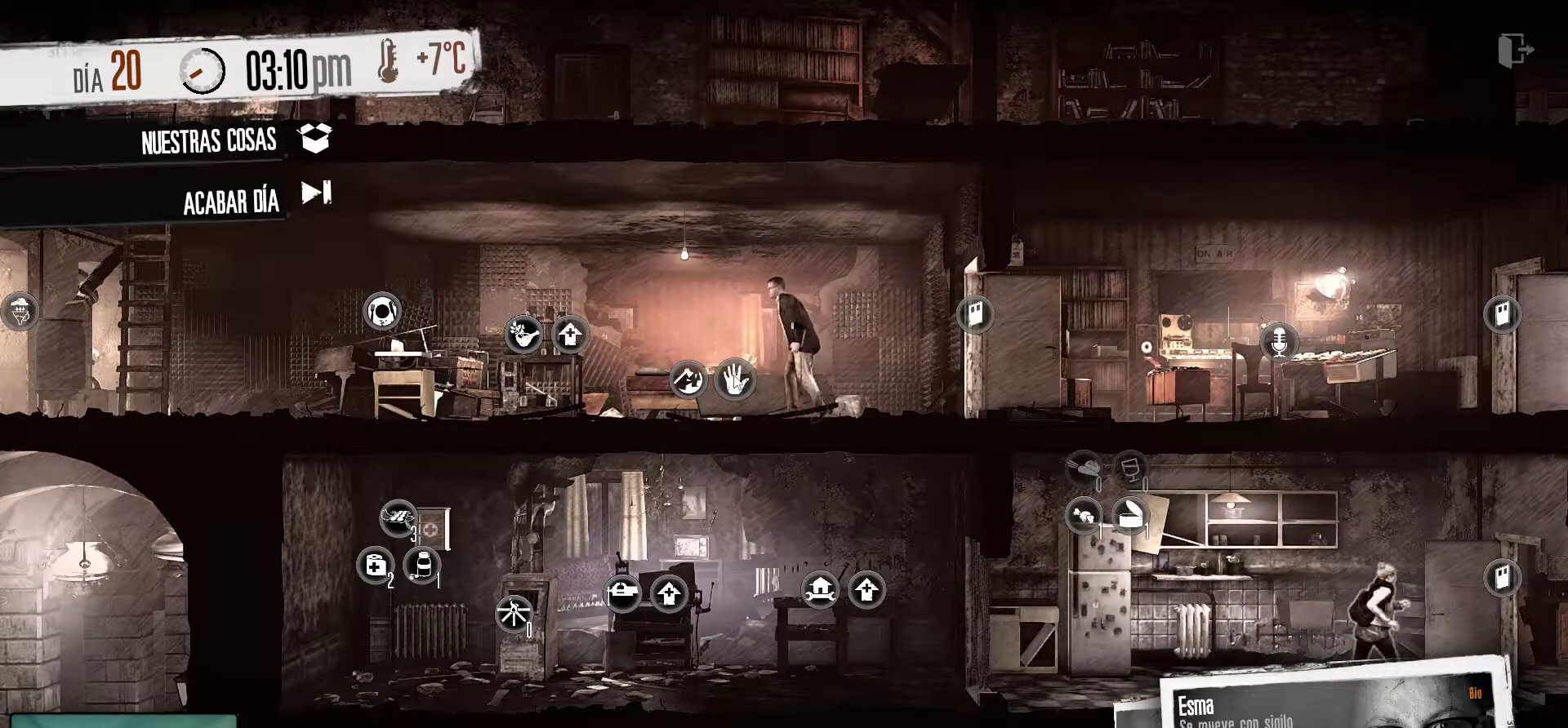
{"keys": [], "mouse": [], "mouse_move": "still", "events": []}
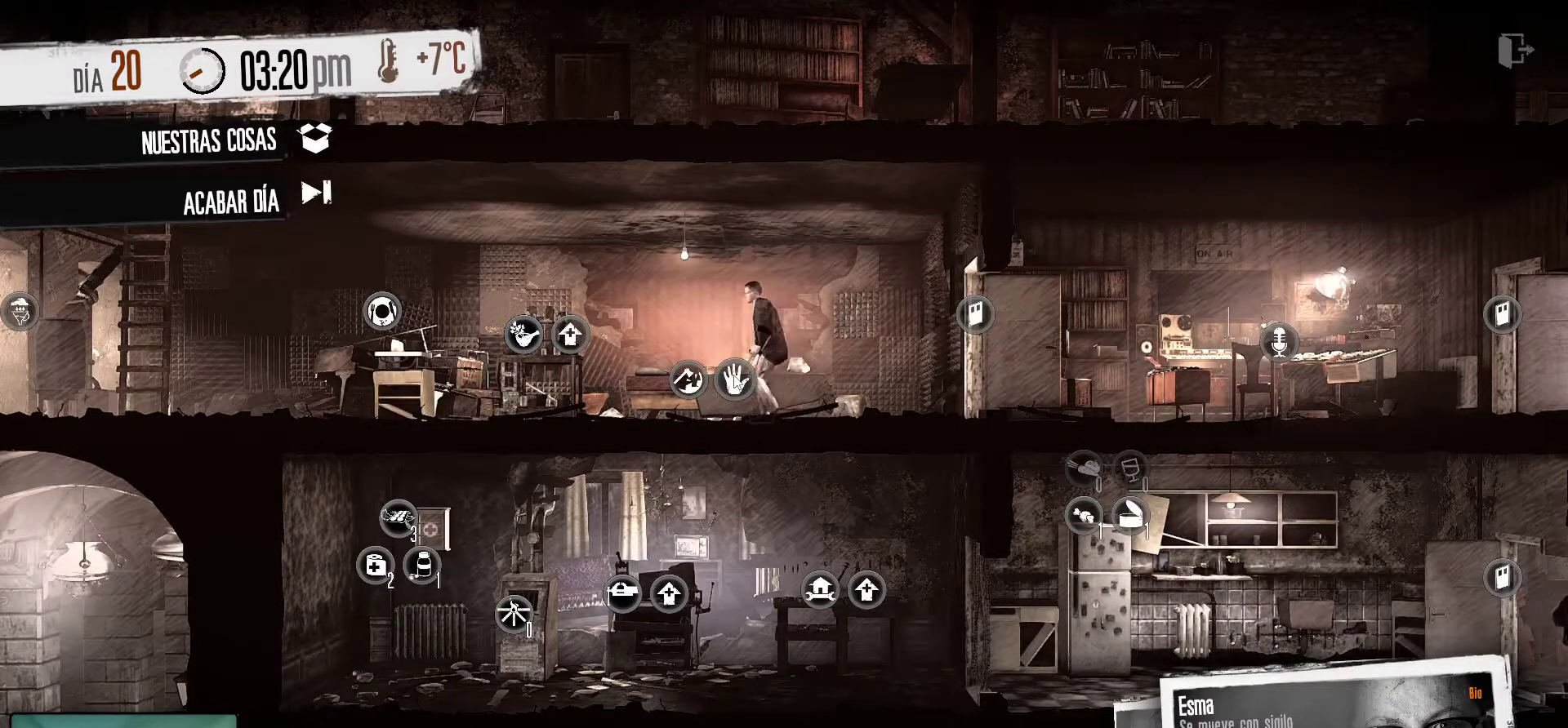
{"keys": [], "mouse": [], "mouse_move": "still", "events": []}
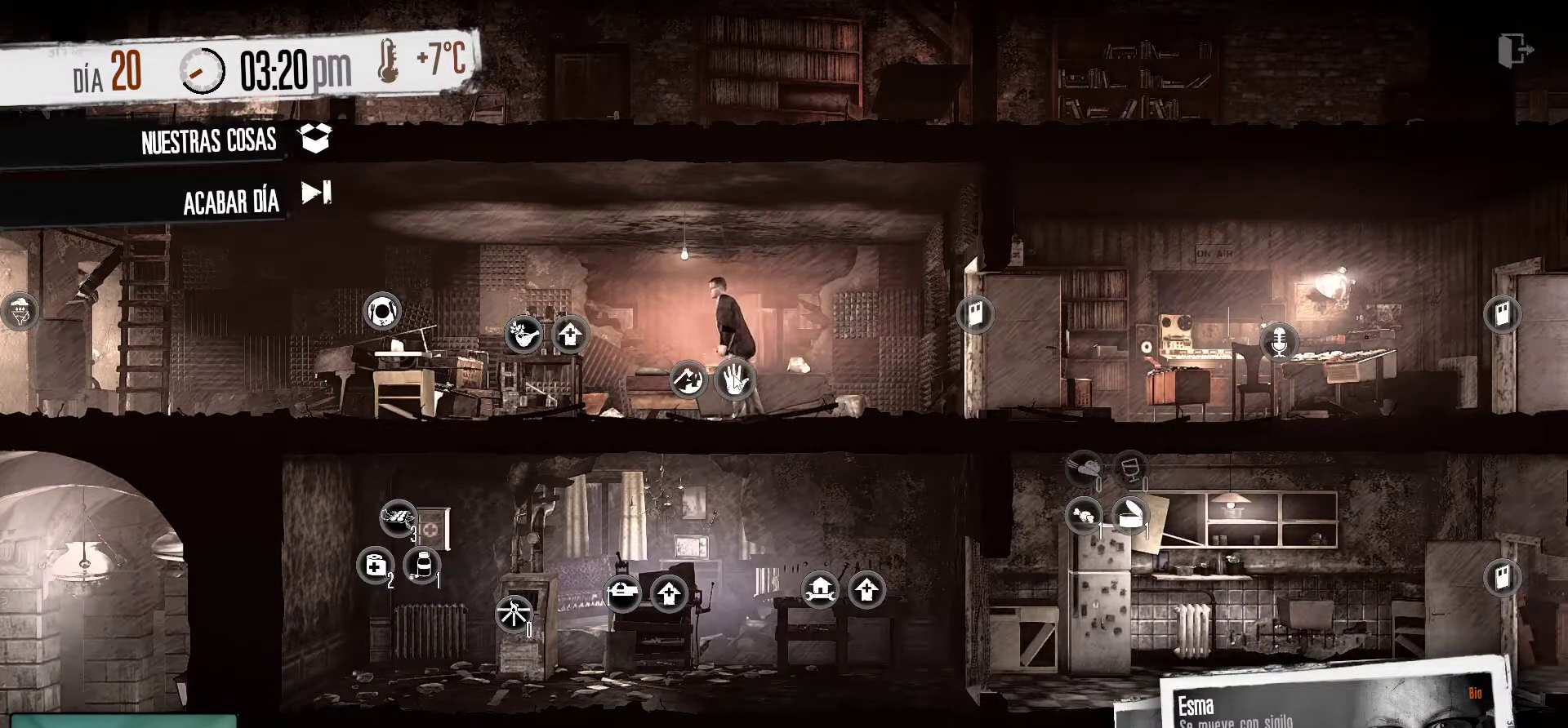
{"keys": [], "mouse": [], "mouse_move": "still", "events": []}
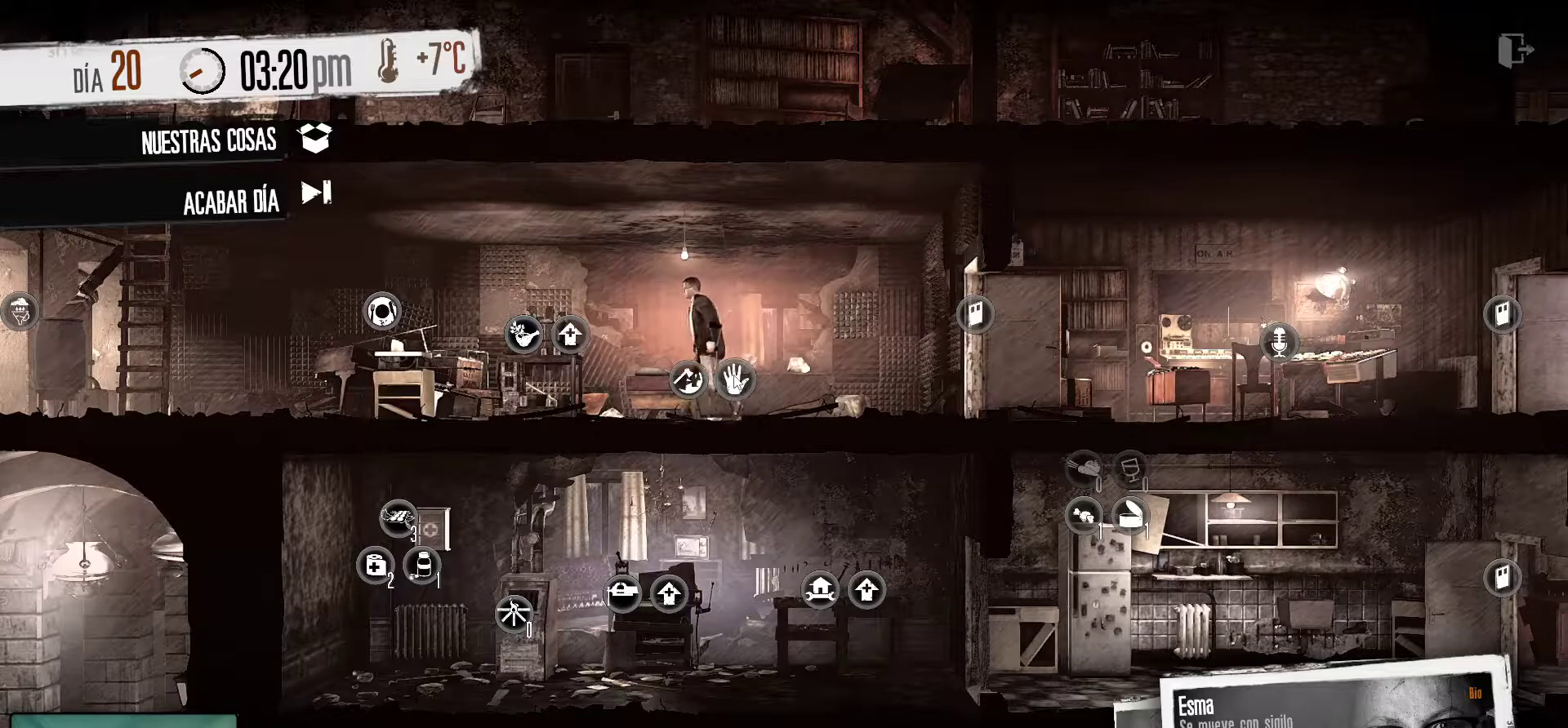
{"keys": [], "mouse": [], "mouse_move": "still", "events": []}
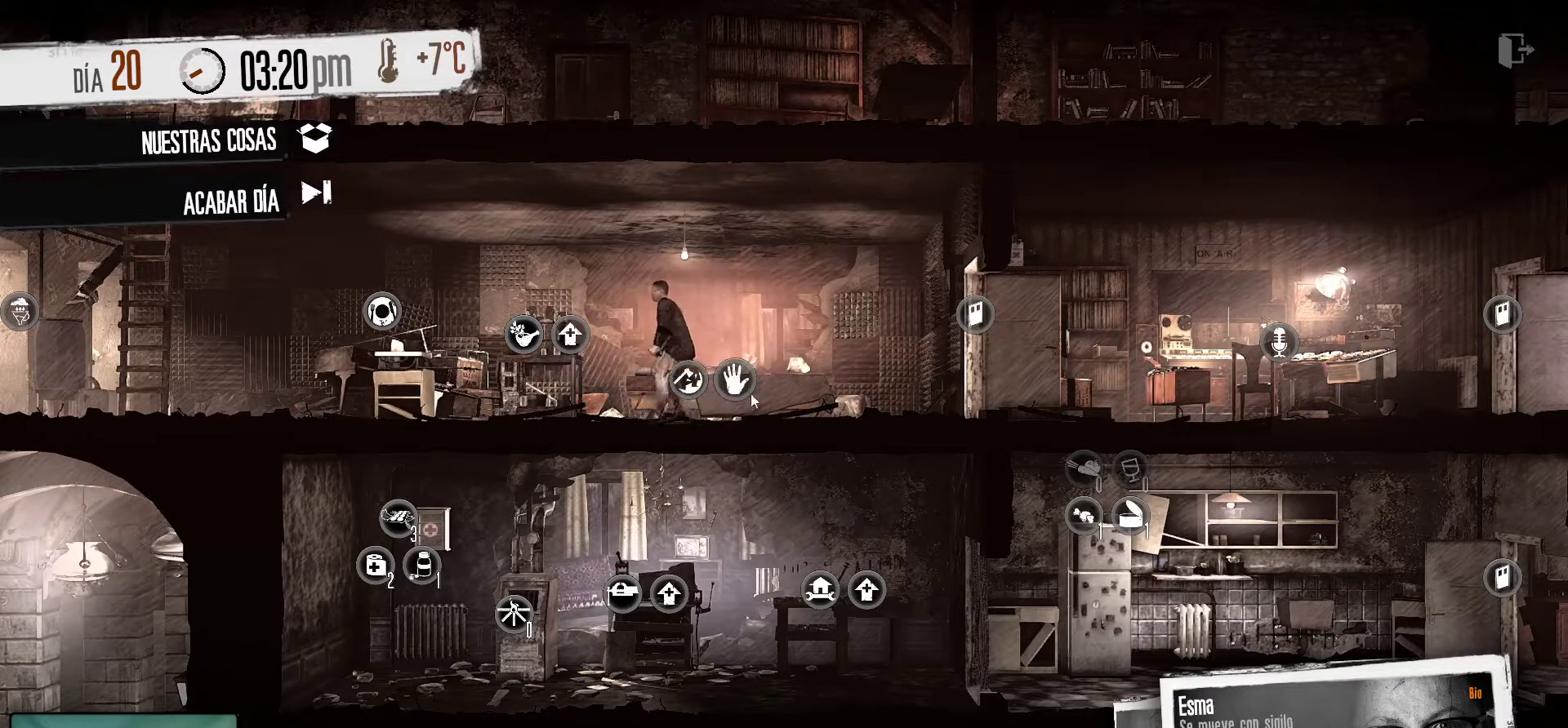
{"keys": [], "mouse": [], "mouse_move": "up-left", "events": []}
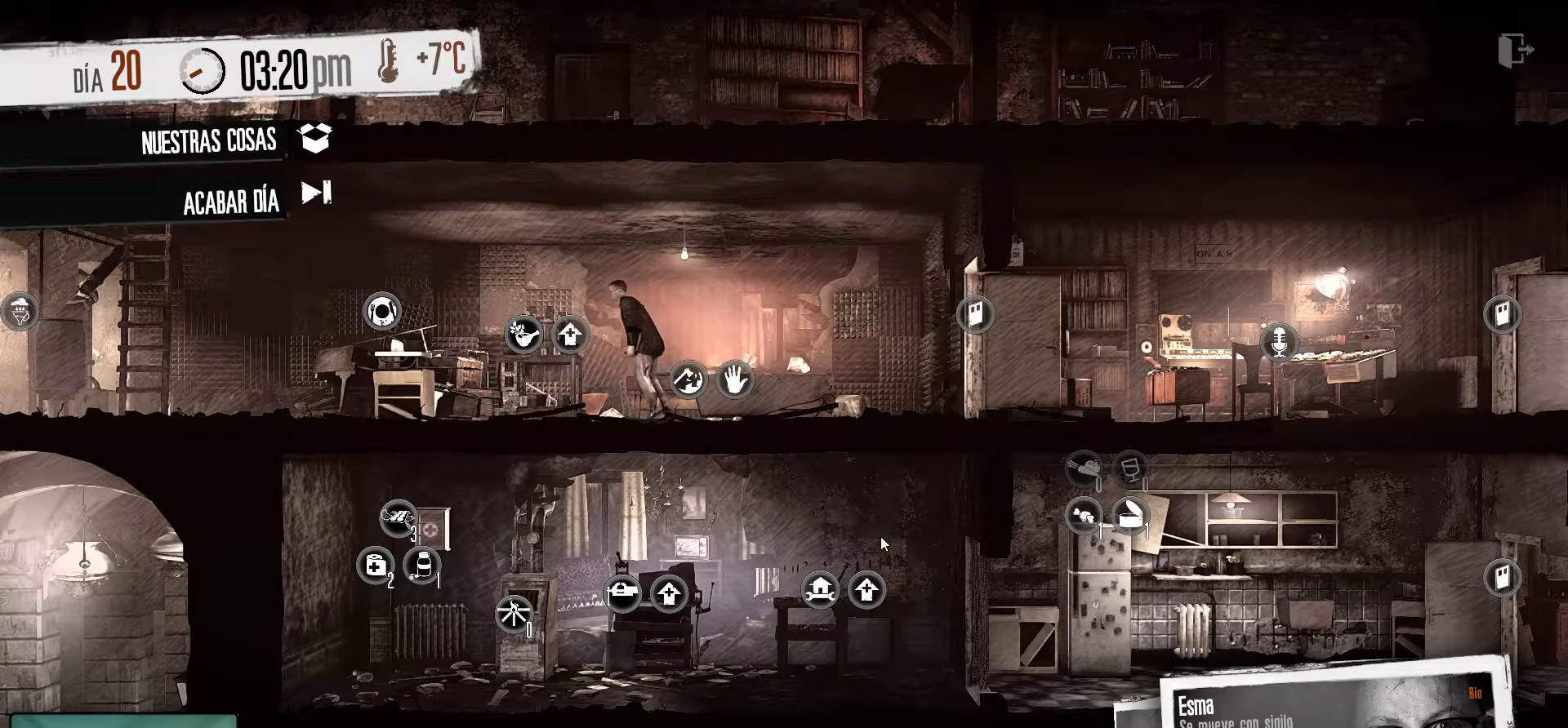
{"keys": [], "mouse": [], "mouse_move": "still", "events": []}
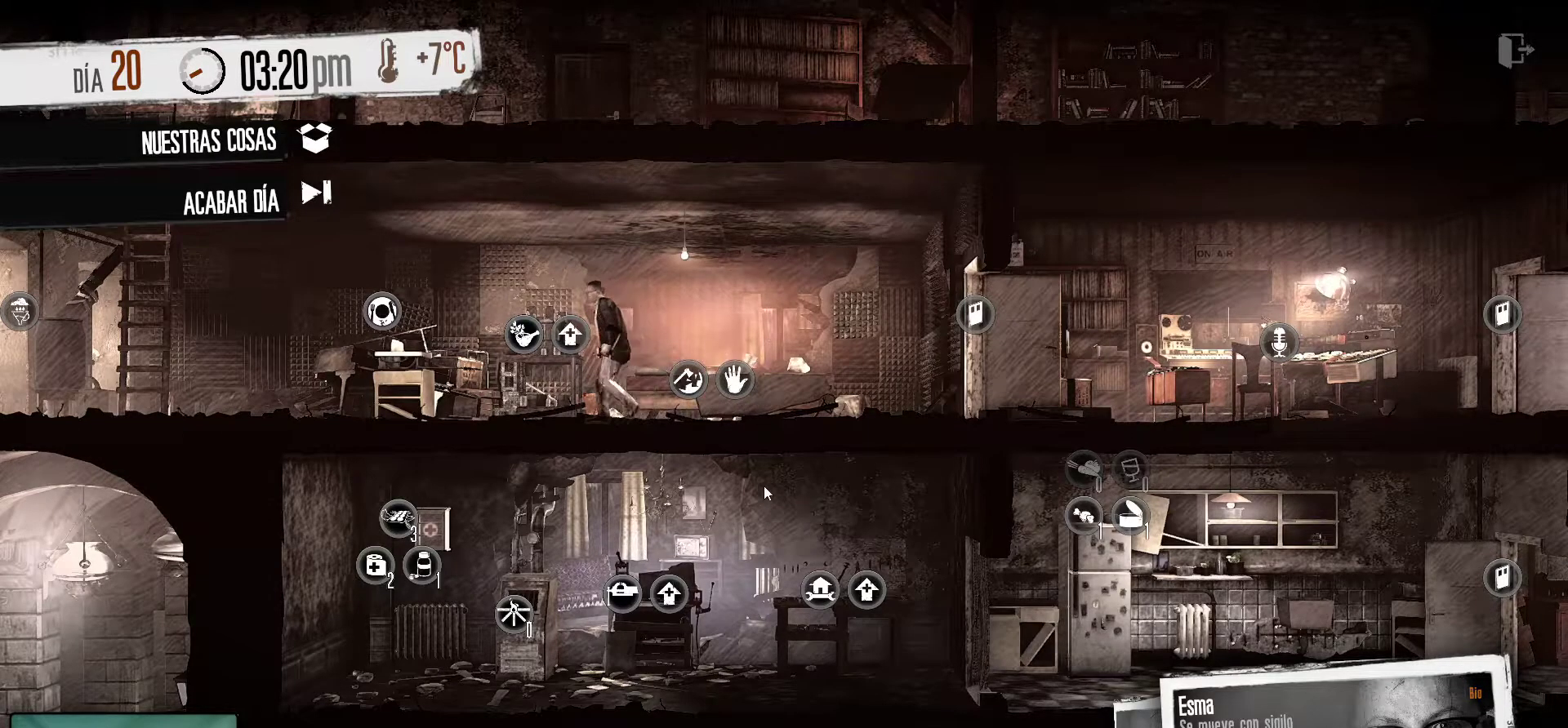
{"keys": [], "mouse": [], "mouse_move": "right", "events": []}
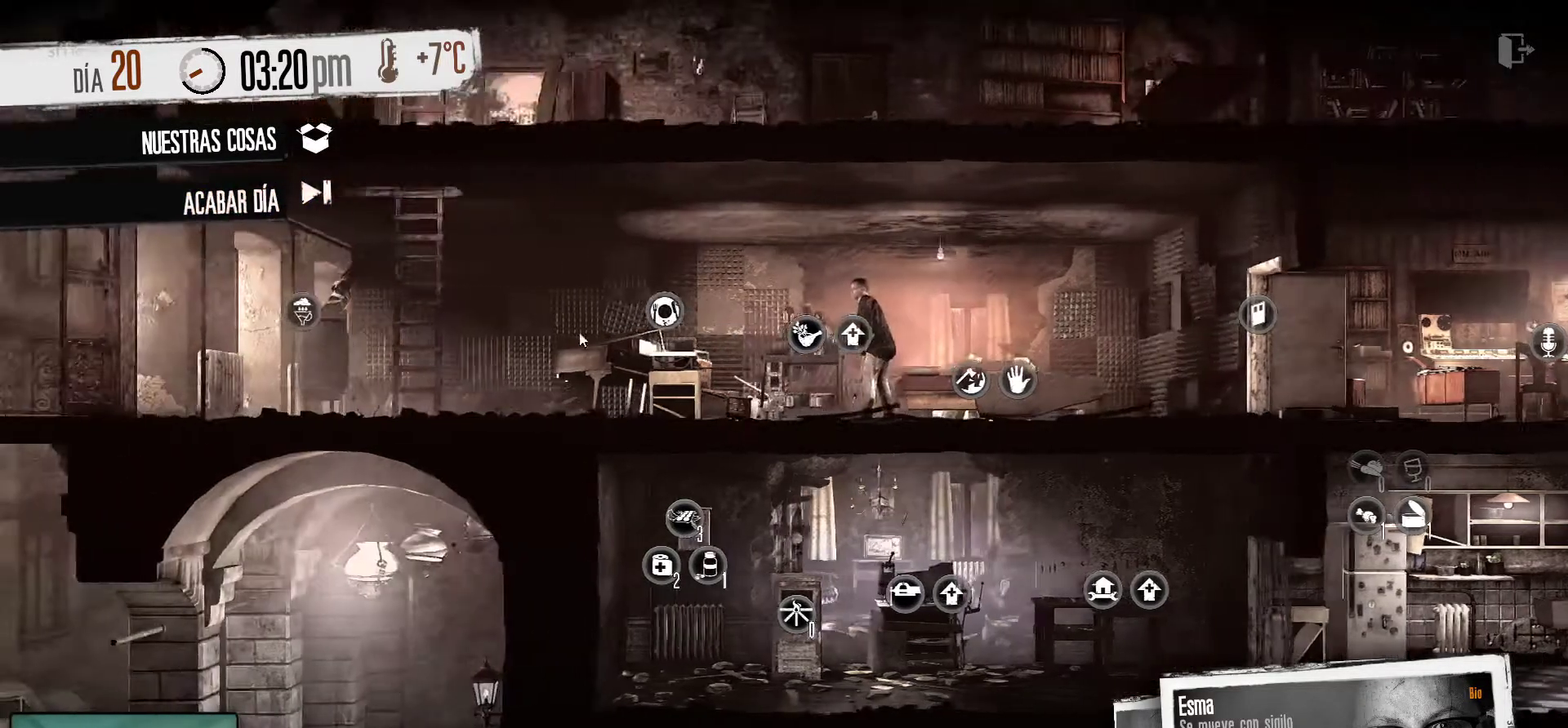
{"keys": [], "mouse": [], "mouse_move": "down", "events": []}